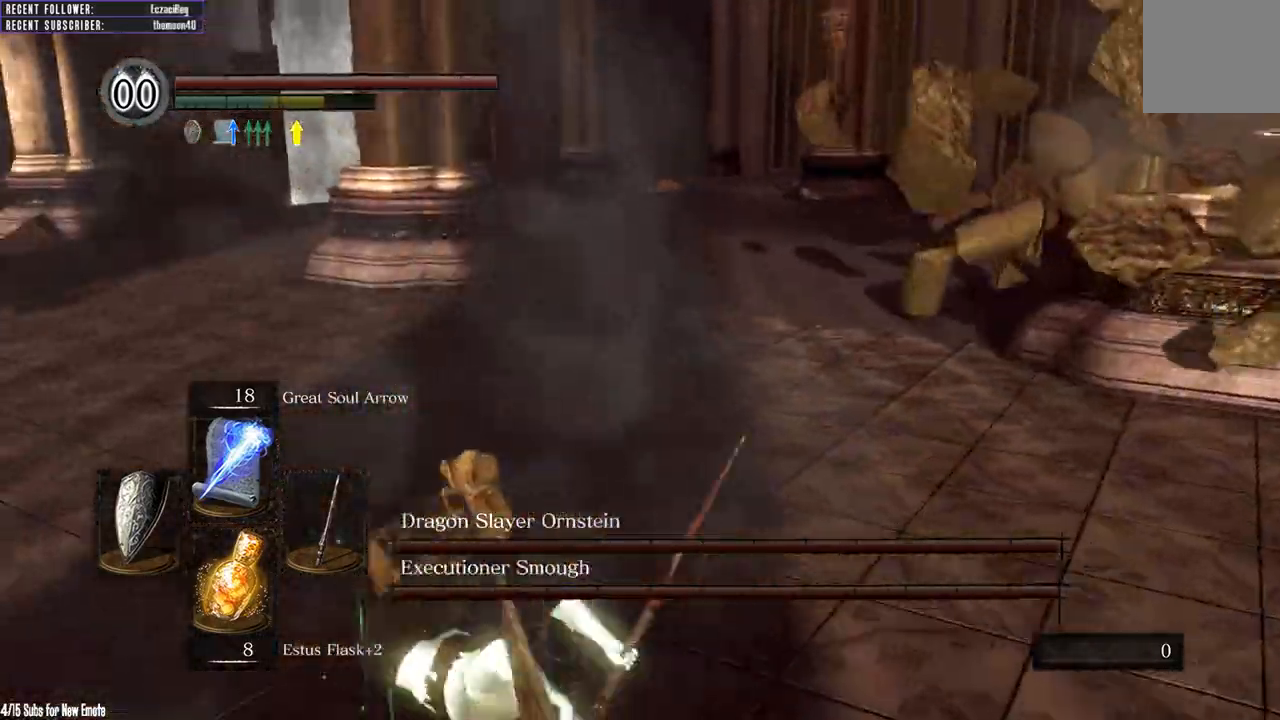
Gameplay with a controller (Xbox layout); each line is a JSON object with the inputs held at the frame after it. "events" lists button and stick changes between this image and that frame as [ms after this image, input, new state], when the widget could be followed in between.
{"buttons": ["B"], "left_stick": "up-left", "right_stick": "center", "events": [[350, "right_stick", "center"]]}
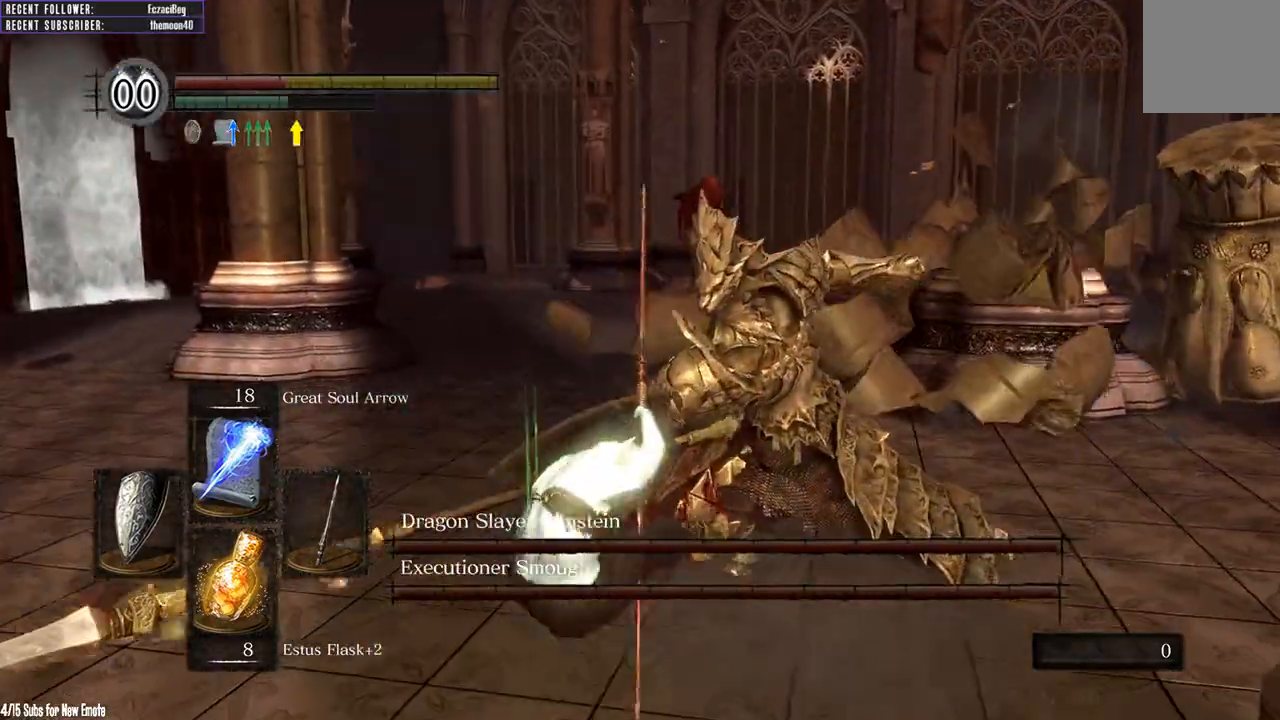
{"buttons": [], "left_stick": "up-left", "right_stick": "right", "events": [[217, "B", "up"], [417, "right_stick", "right"]]}
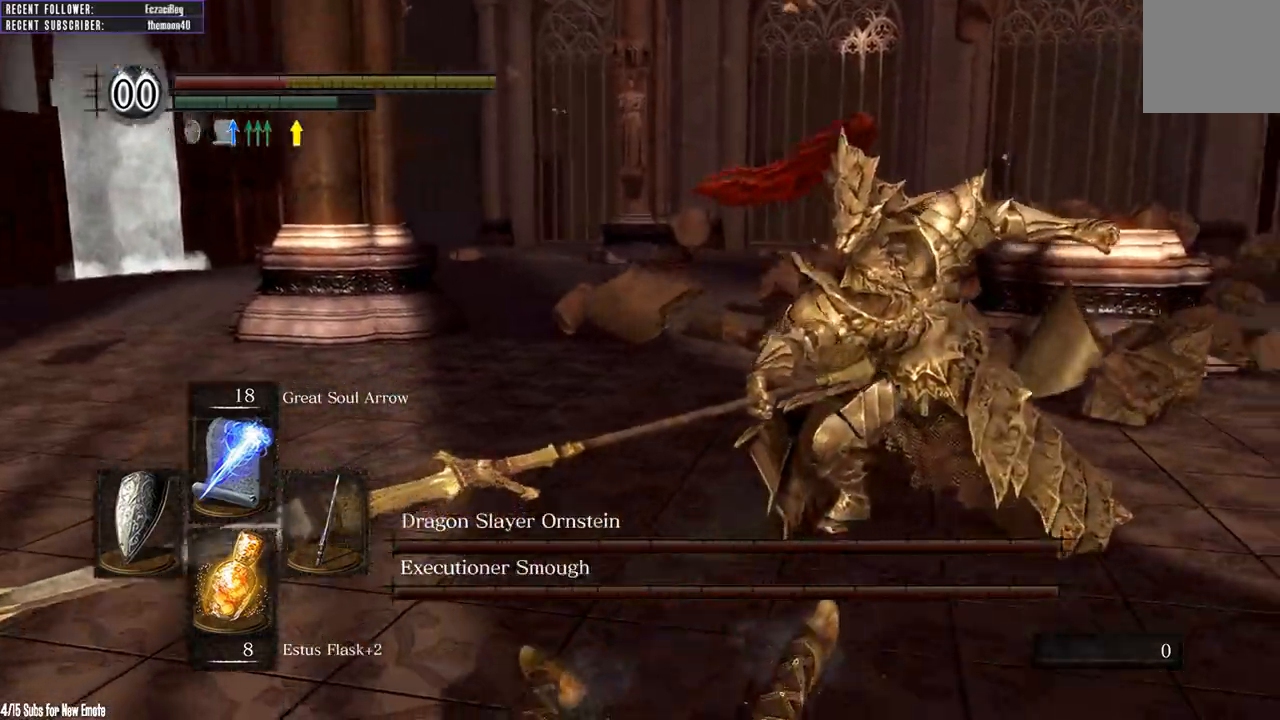
{"buttons": [], "left_stick": "up-left", "right_stick": "center", "events": [[33, "left_stick", "center"], [117, "right_stick", "center"], [183, "left_stick", "up-left"]]}
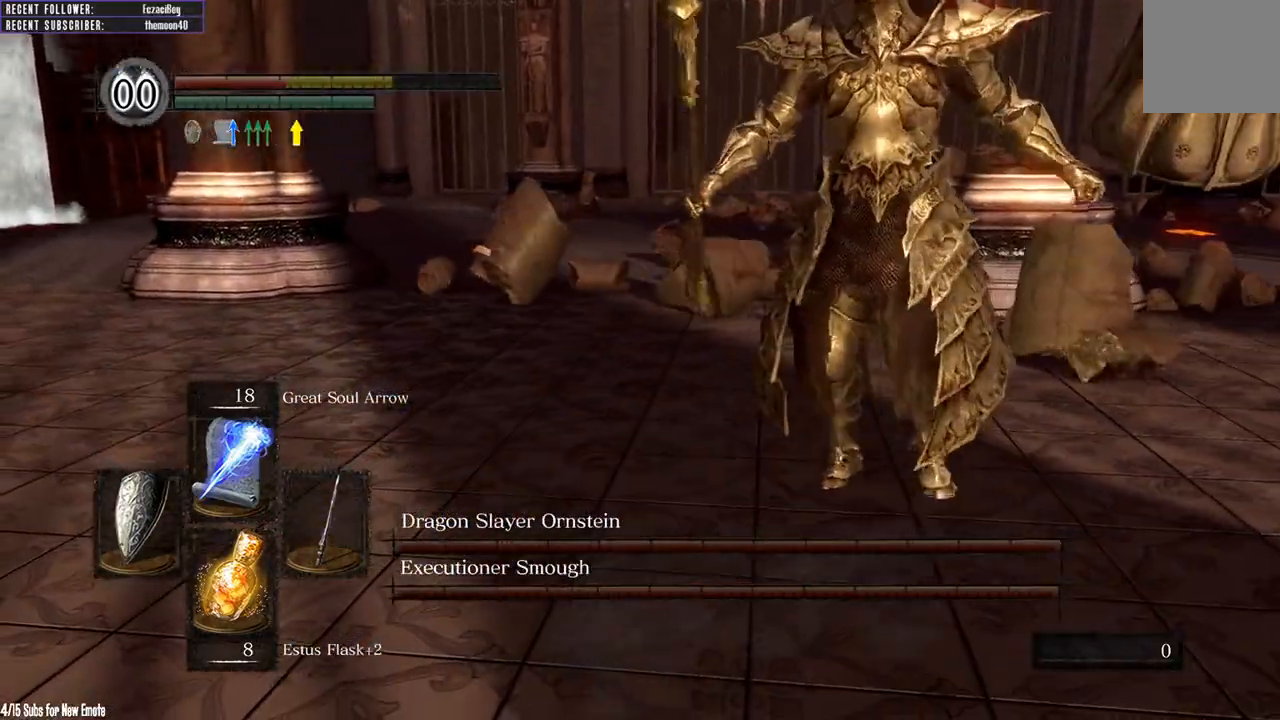
{"buttons": ["B"], "left_stick": "up-left", "right_stick": "center", "events": [[217, "B", "down"], [317, "B", "up"], [450, "B", "down"]]}
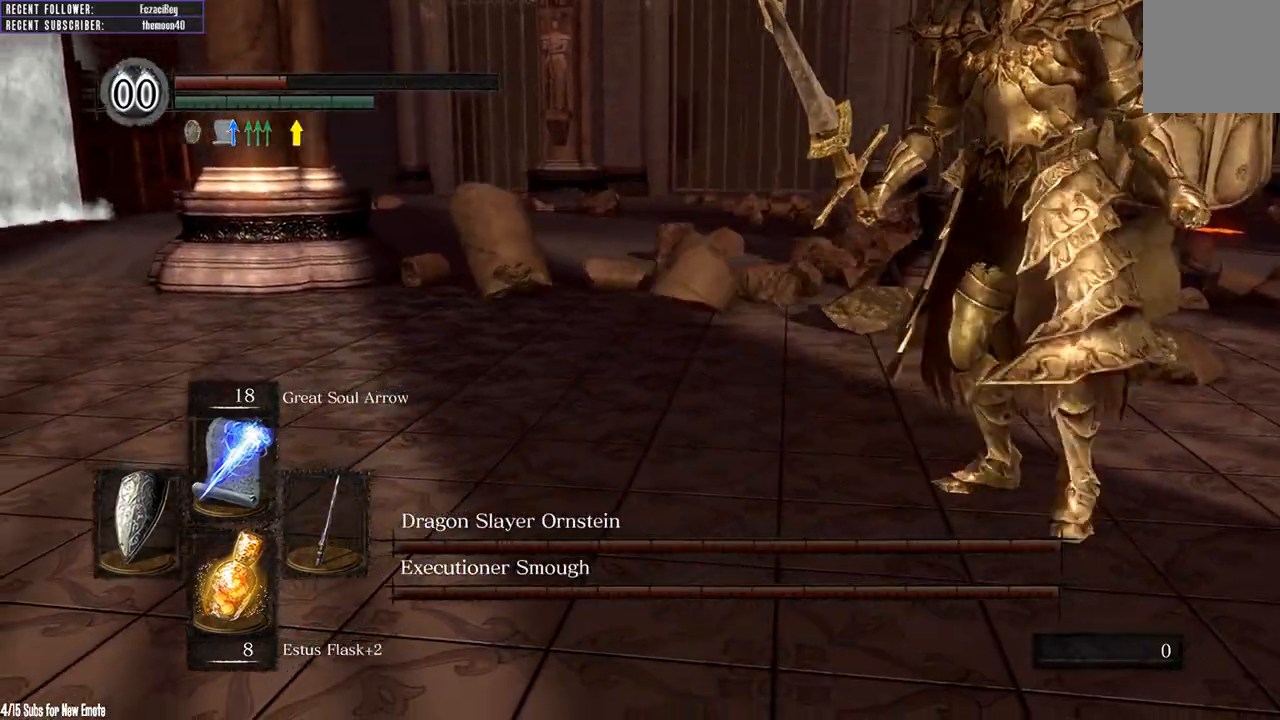
{"buttons": ["B"], "left_stick": "up-left", "right_stick": "center", "events": [[50, "B", "up"], [467, "B", "down"]]}
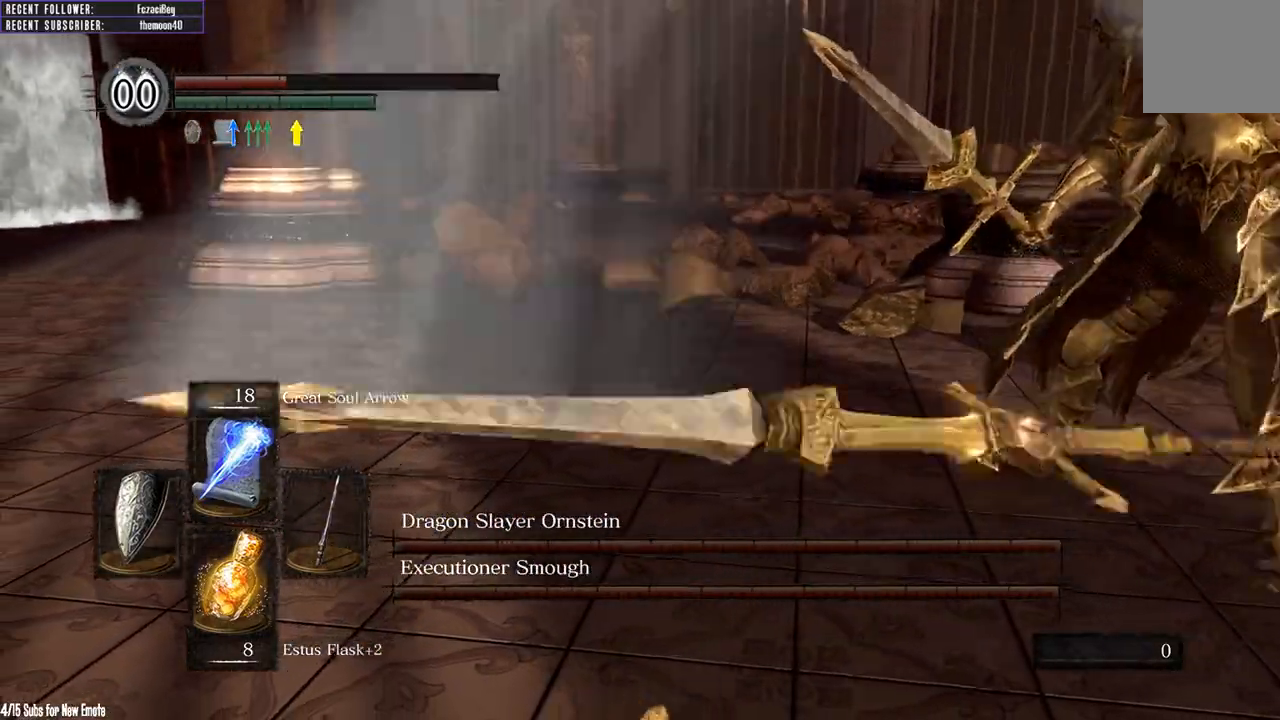
{"buttons": [], "left_stick": "up-left", "right_stick": "center", "events": [[100, "B", "up"], [250, "B", "down"], [400, "B", "up"]]}
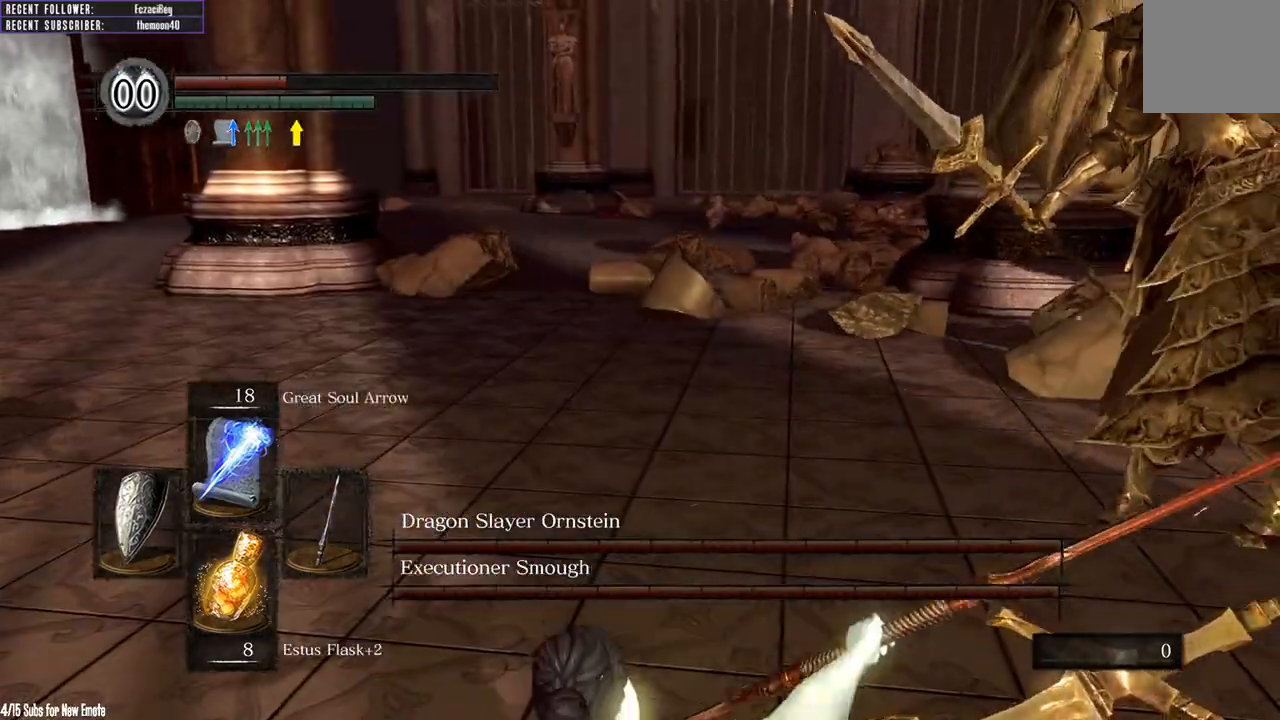
{"buttons": [], "left_stick": "up-left", "right_stick": "center", "events": [[150, "B", "down"], [300, "B", "up"]]}
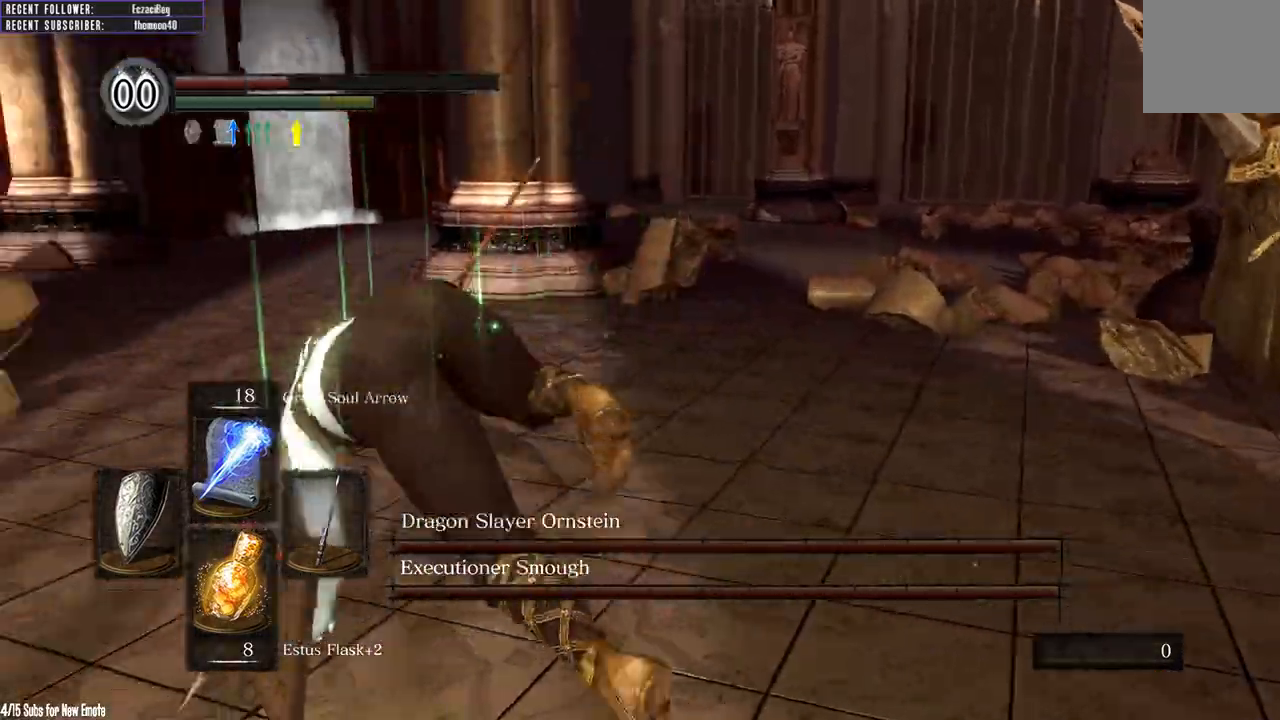
{"buttons": [], "left_stick": "up-left", "right_stick": "center", "events": [[300, "B", "down"], [417, "B", "up"]]}
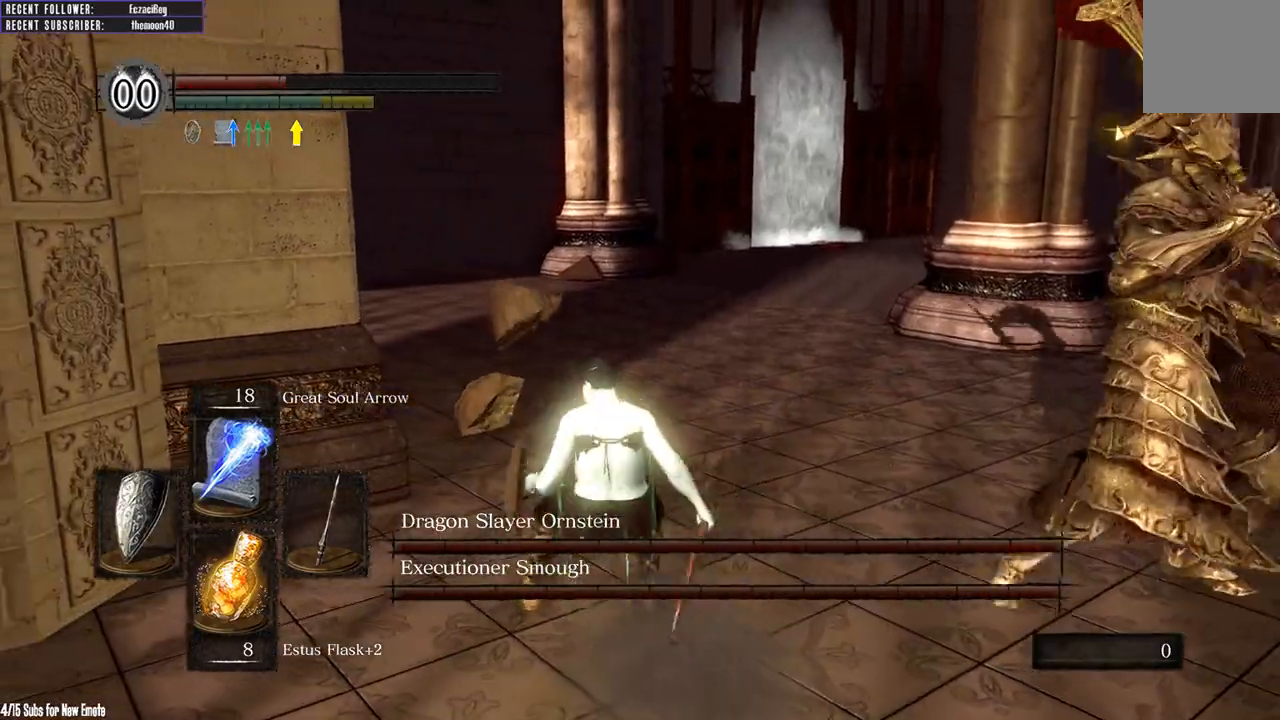
{"buttons": ["B"], "left_stick": "up", "right_stick": "center", "events": [[100, "left_stick", "up"], [433, "B", "down"]]}
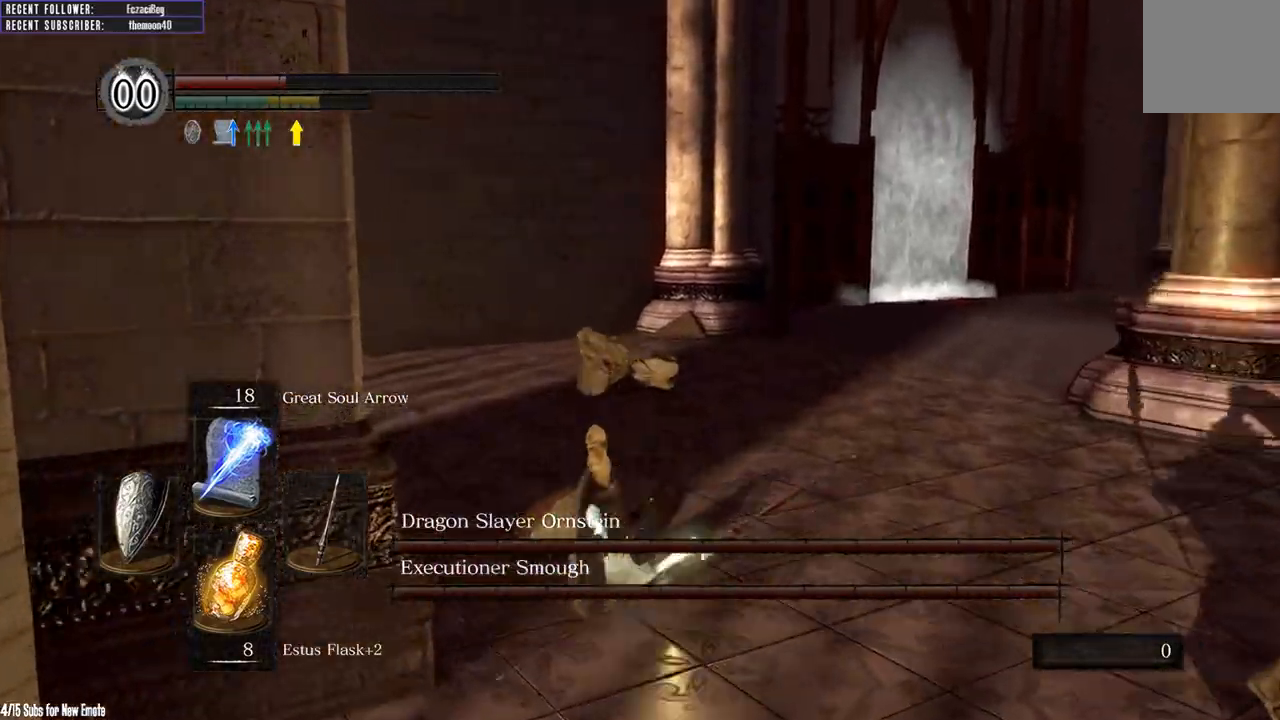
{"buttons": [], "left_stick": "up", "right_stick": "right", "events": [[50, "B", "up"], [150, "B", "down"], [250, "B", "up"], [483, "right_stick", "right"]]}
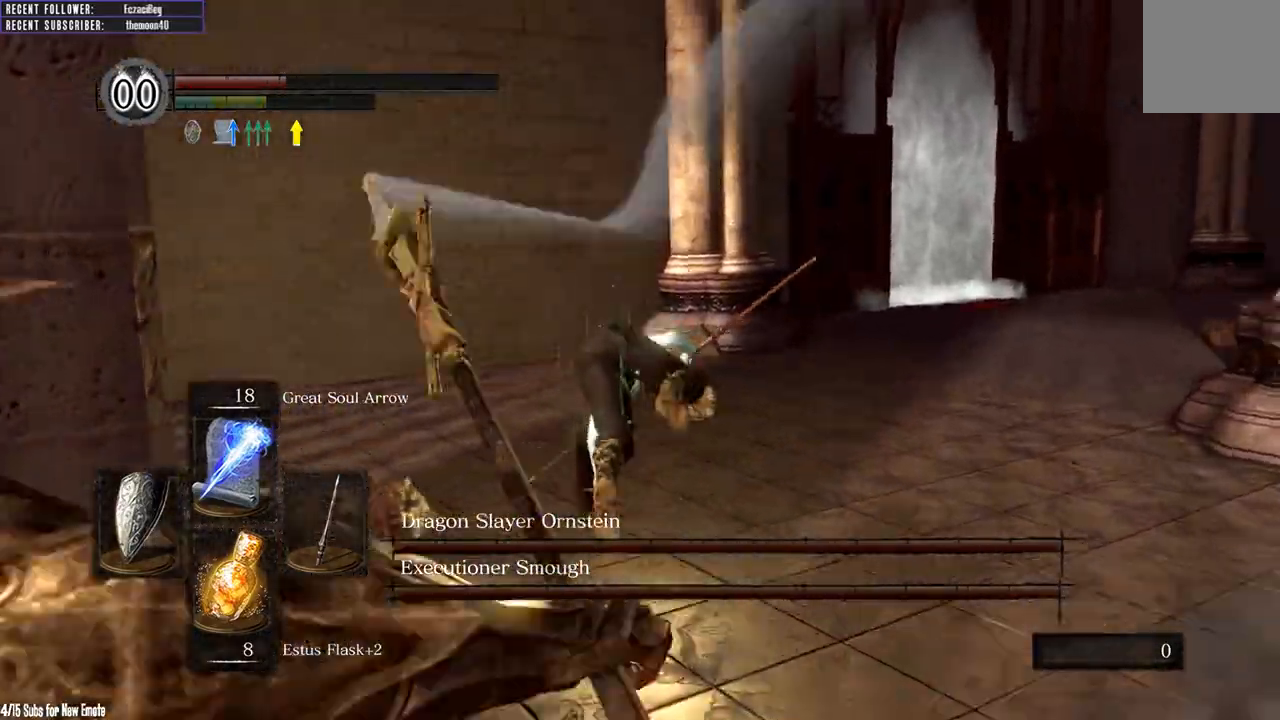
{"buttons": ["B"], "left_stick": "up-left", "right_stick": "right", "events": [[50, "B", "down"], [67, "left_stick", "up-left"]]}
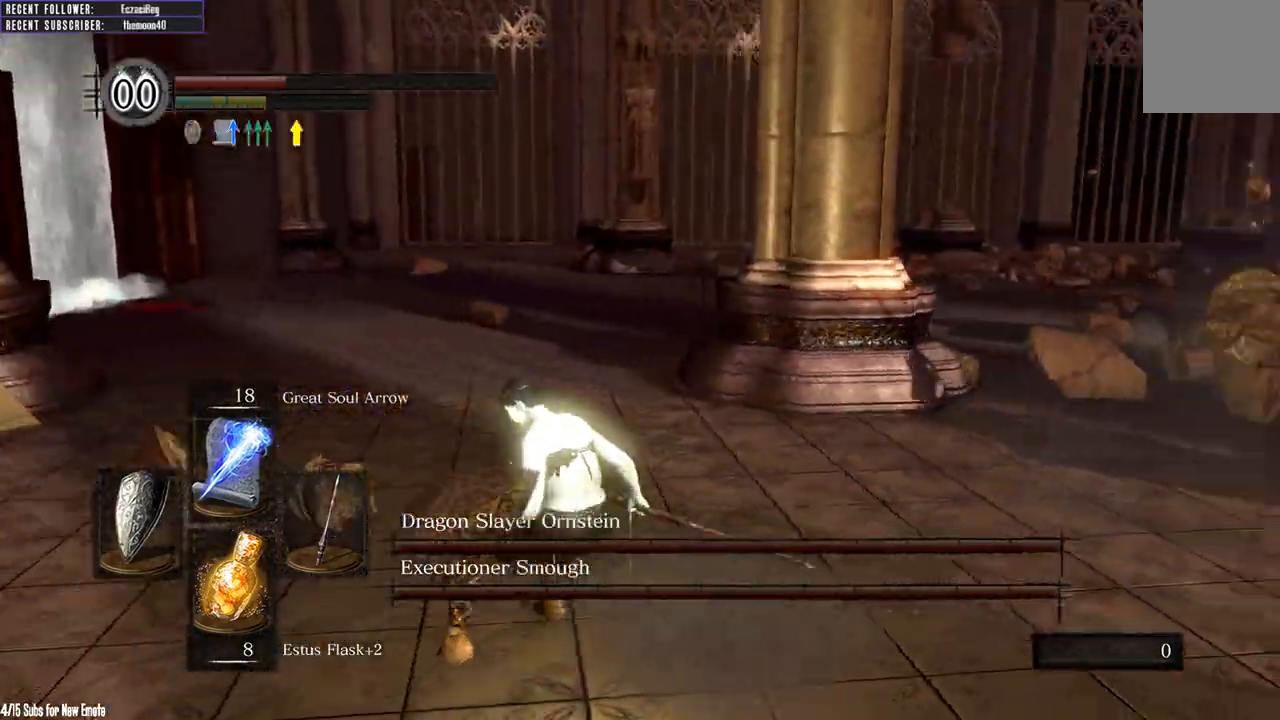
{"buttons": ["B"], "left_stick": "up-left", "right_stick": "right", "events": [[150, "right_stick", "center"], [333, "right_stick", "right"]]}
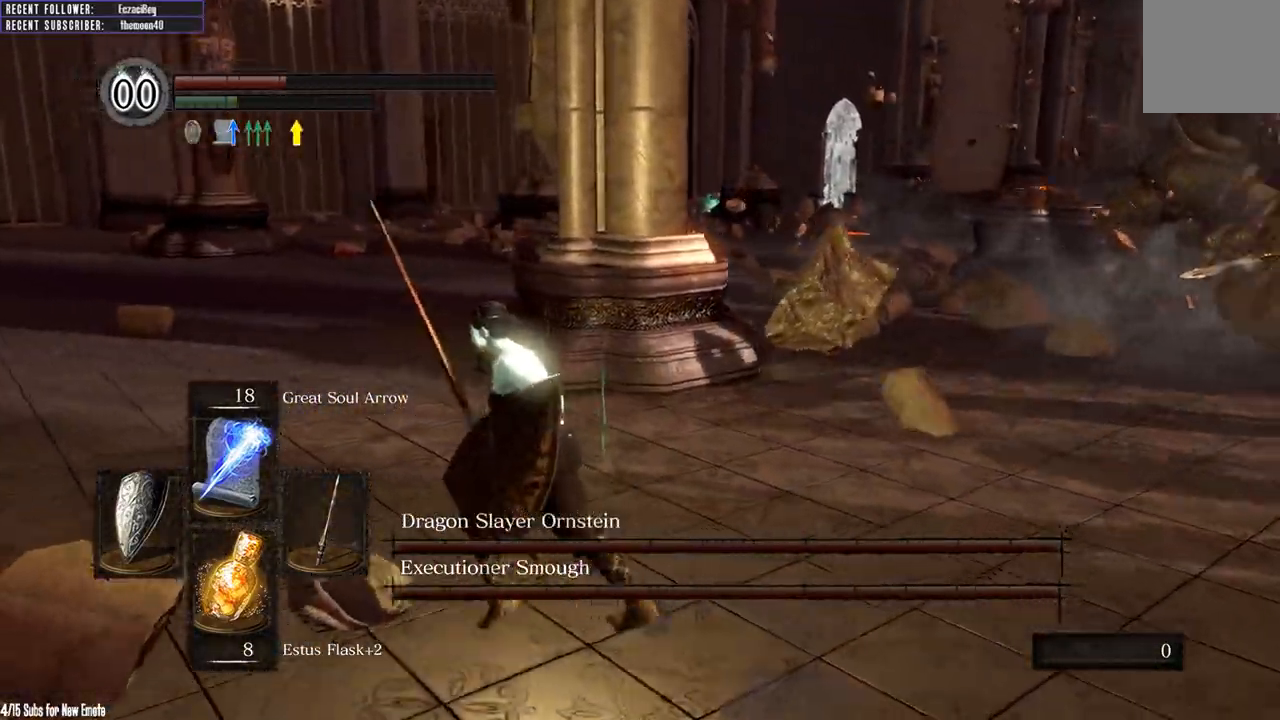
{"buttons": ["B"], "left_stick": "up-left", "right_stick": "right", "events": []}
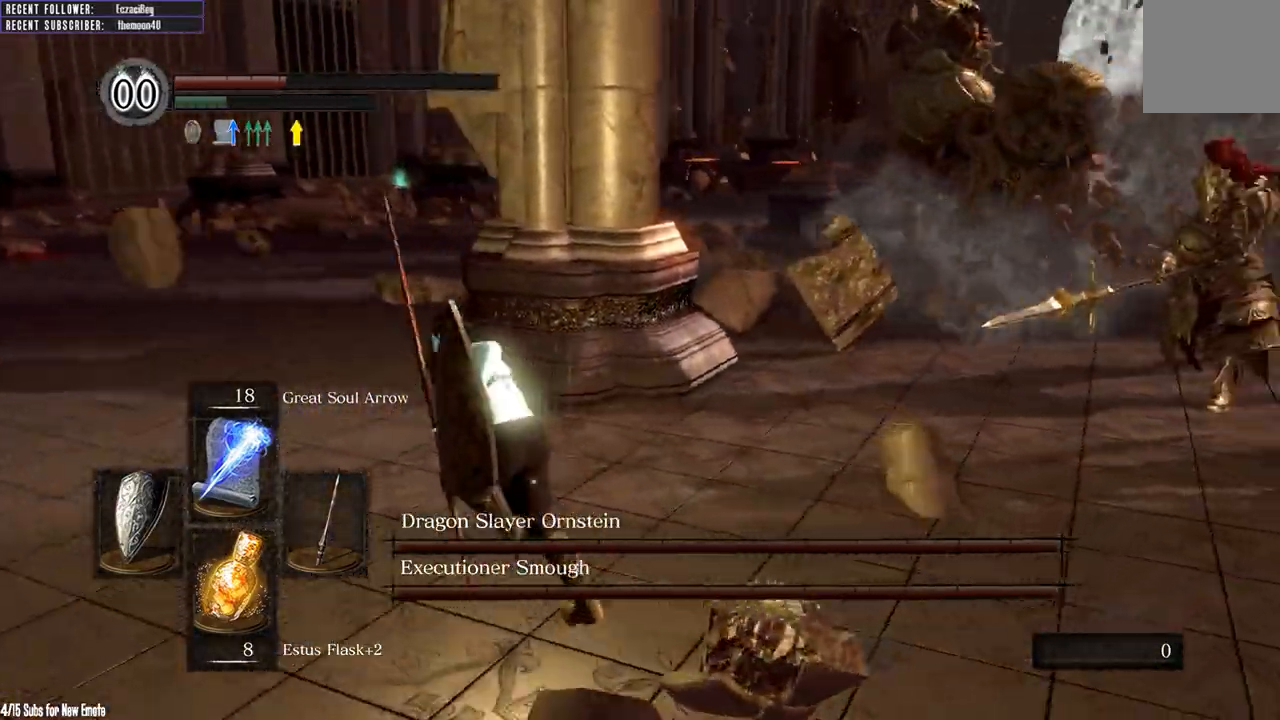
{"buttons": ["B"], "left_stick": "left", "right_stick": "center", "events": [[167, "left_stick", "left"], [217, "right_stick", "center"], [317, "right_stick", "right"], [500, "right_stick", "center"]]}
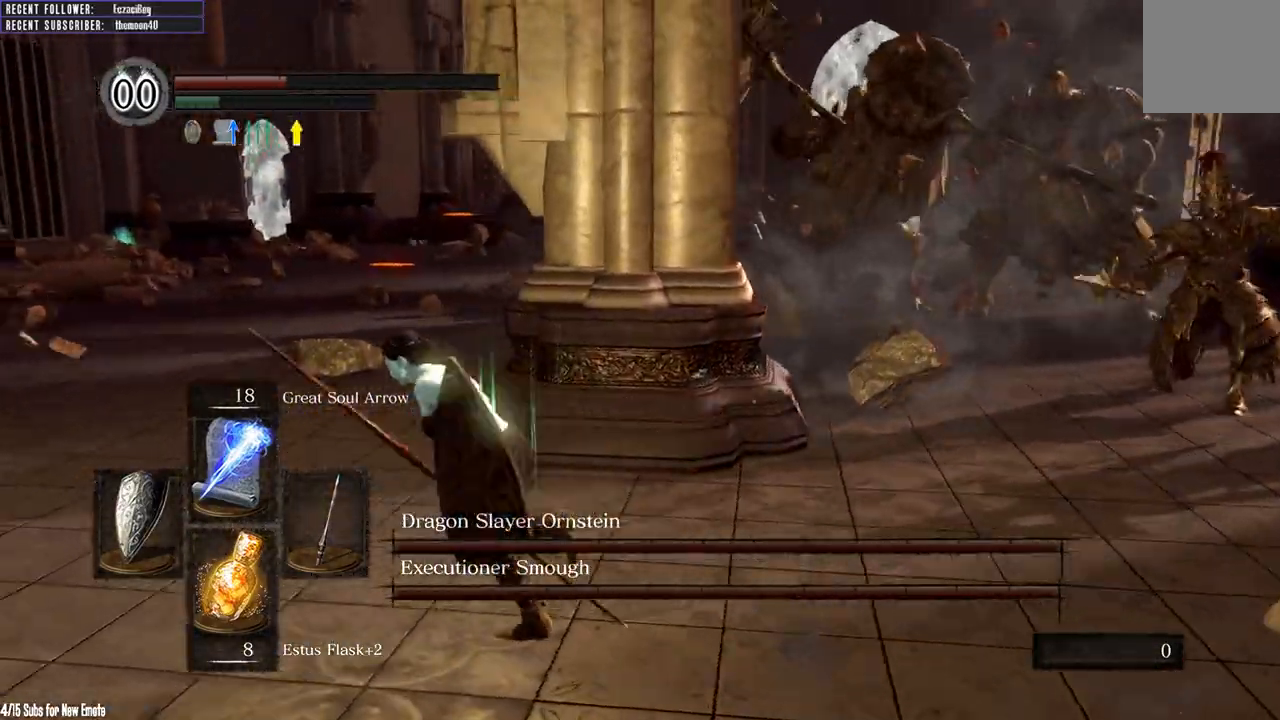
{"buttons": ["B"], "left_stick": "left", "right_stick": "right", "events": [[433, "right_stick", "right"]]}
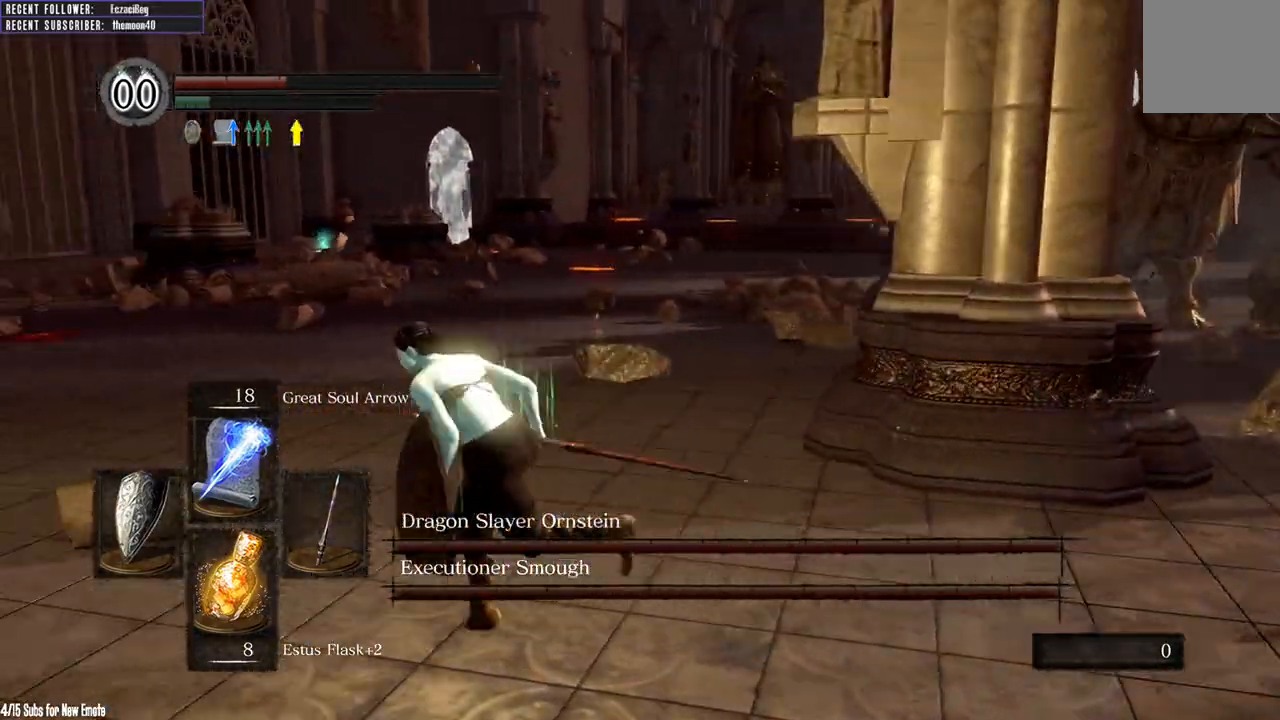
{"buttons": ["B"], "left_stick": "left", "right_stick": "right"}
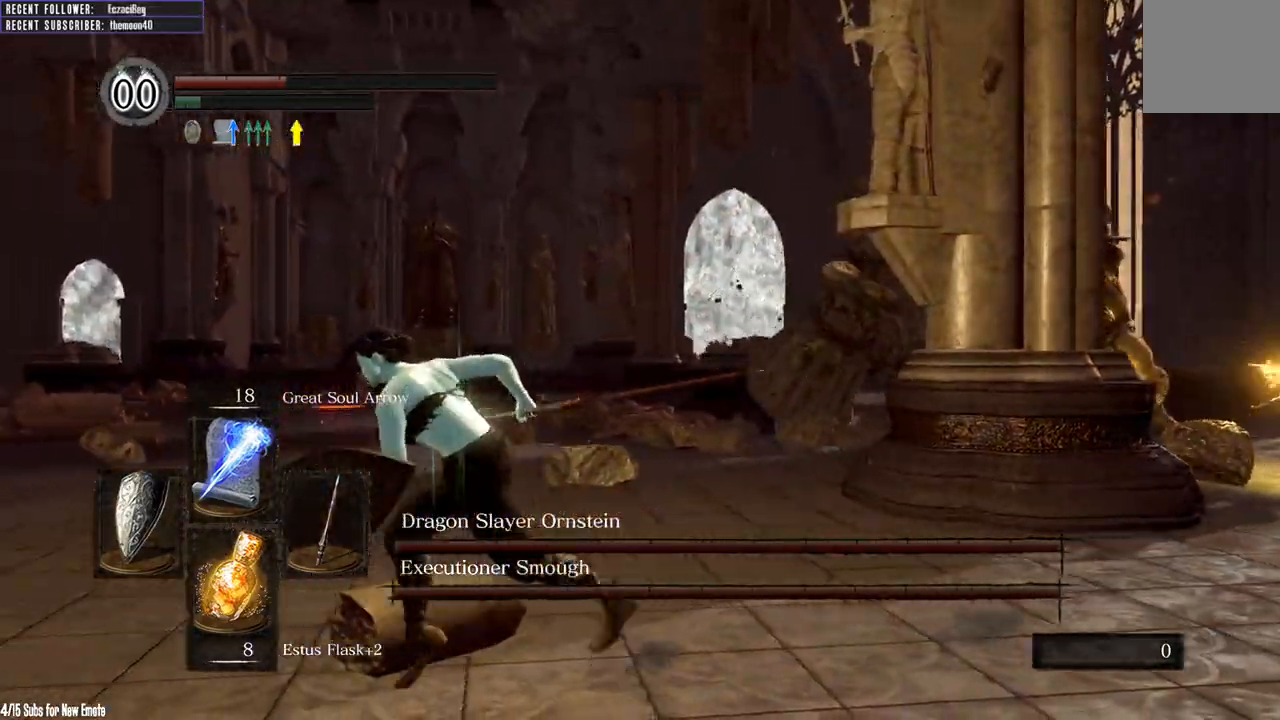
{"buttons": ["B"], "left_stick": "left", "right_stick": "left", "events": [[150, "right_stick", "center"], [250, "right_stick", "left"]]}
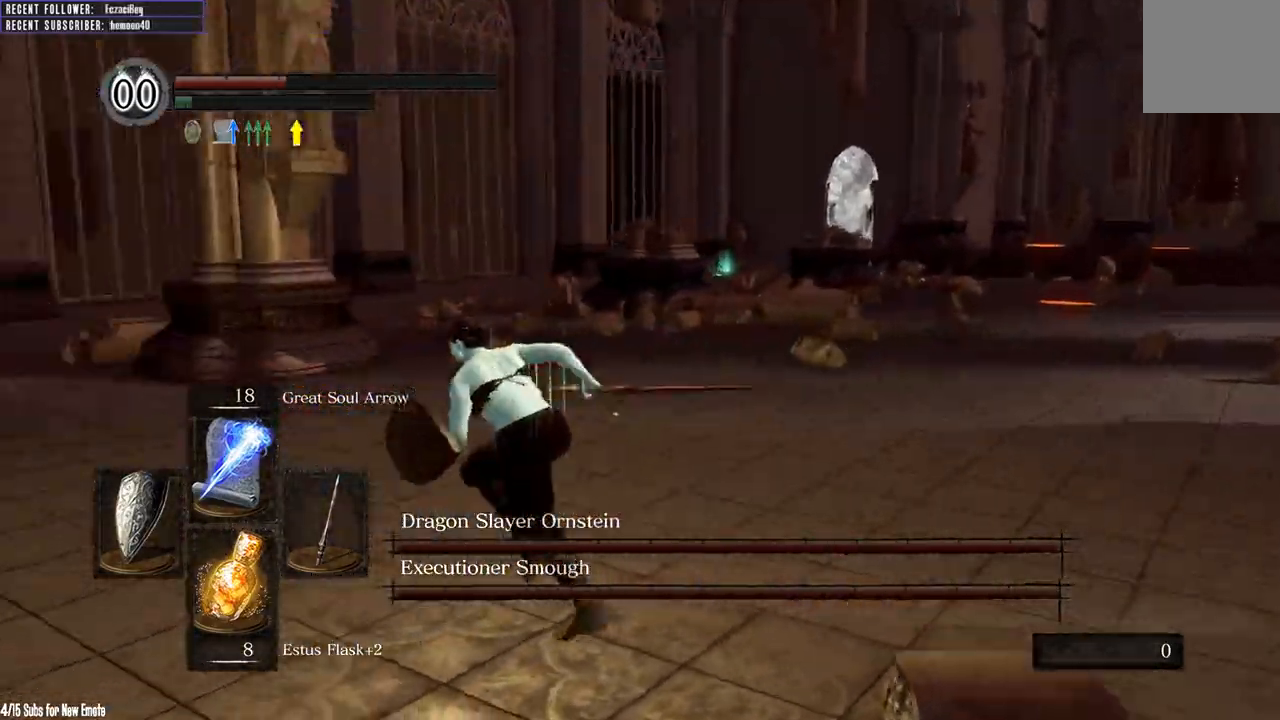
{"buttons": ["B"], "left_stick": "up-left", "right_stick": "right", "events": [[17, "left_stick", "up-left"], [167, "right_stick", "center"], [333, "right_stick", "right"]]}
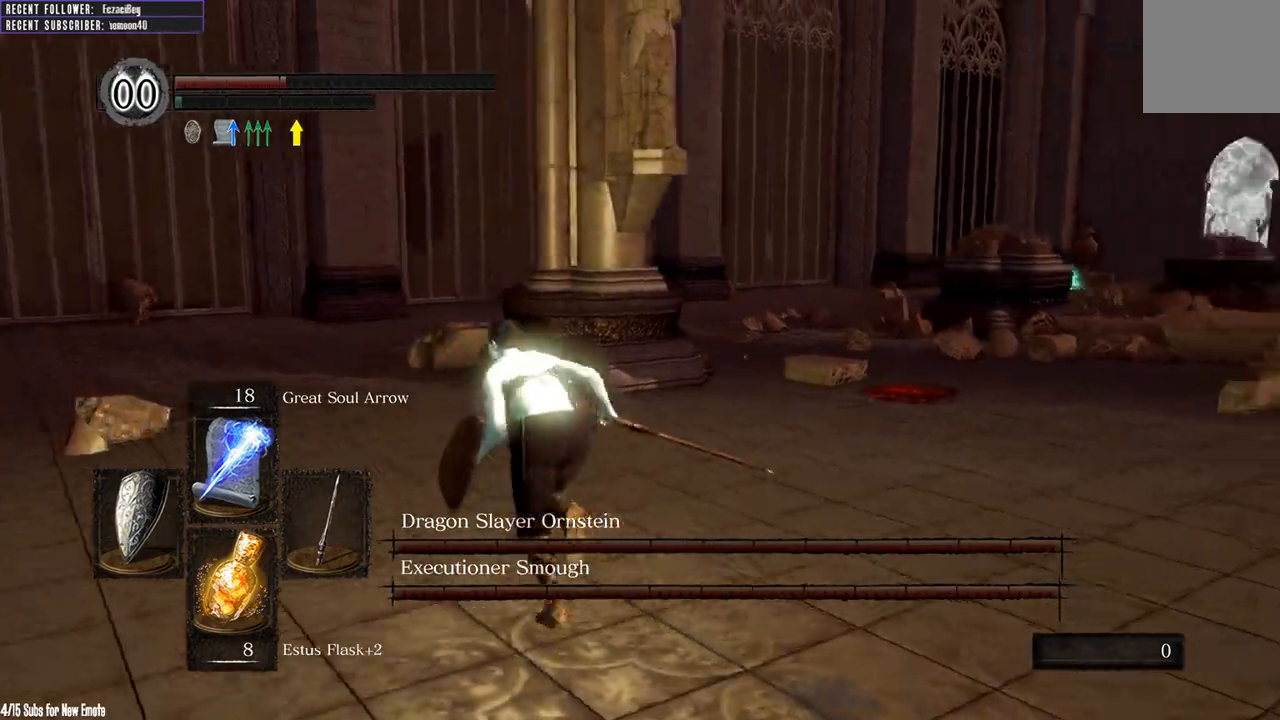
{"buttons": ["B"], "left_stick": "left", "right_stick": "right", "events": [[283, "left_stick", "left"]]}
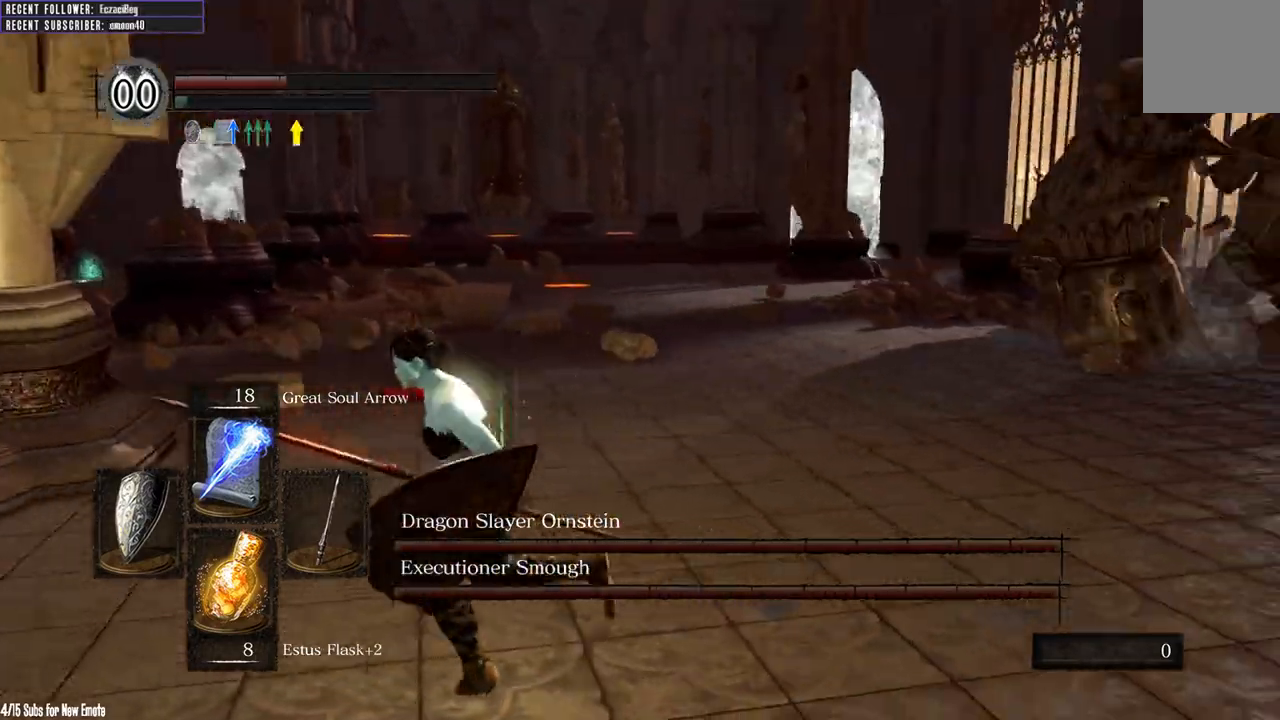
{"buttons": ["B"], "left_stick": "down-left", "right_stick": "right", "events": [[217, "left_stick", "down-left"]]}
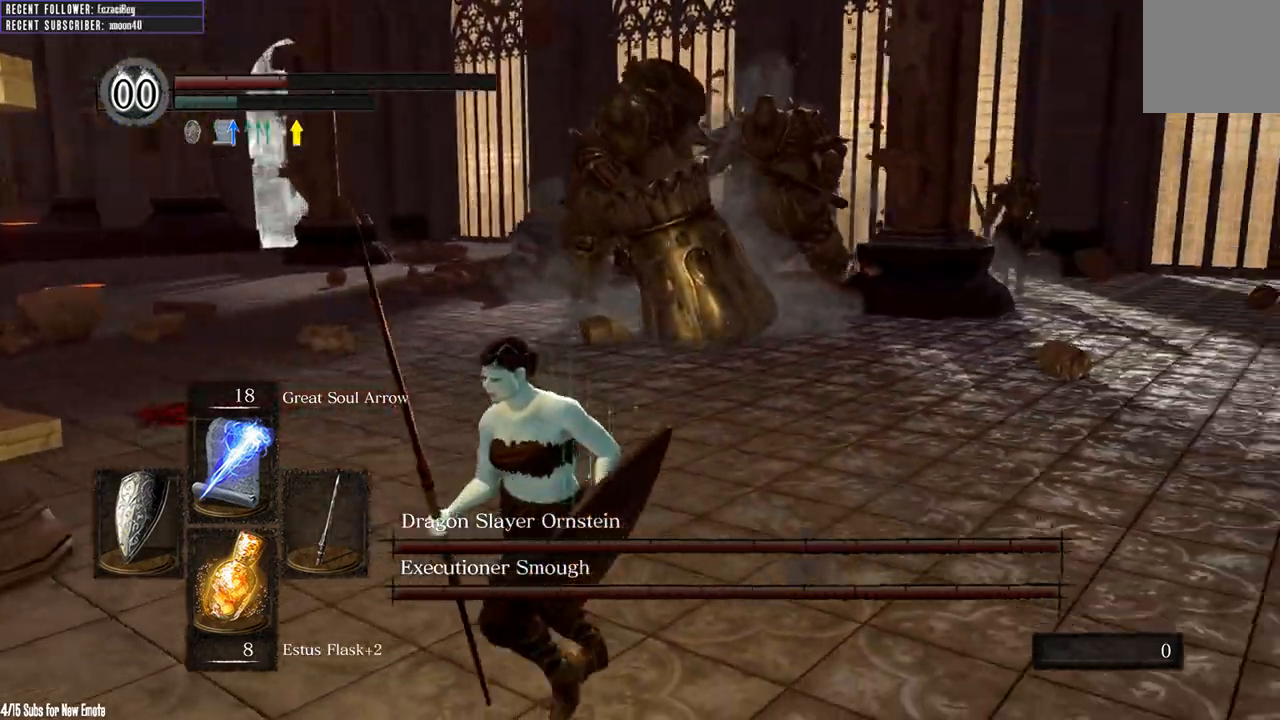
{"buttons": ["B"], "left_stick": "down-left", "right_stick": "center", "events": [[167, "right_stick", "center"]]}
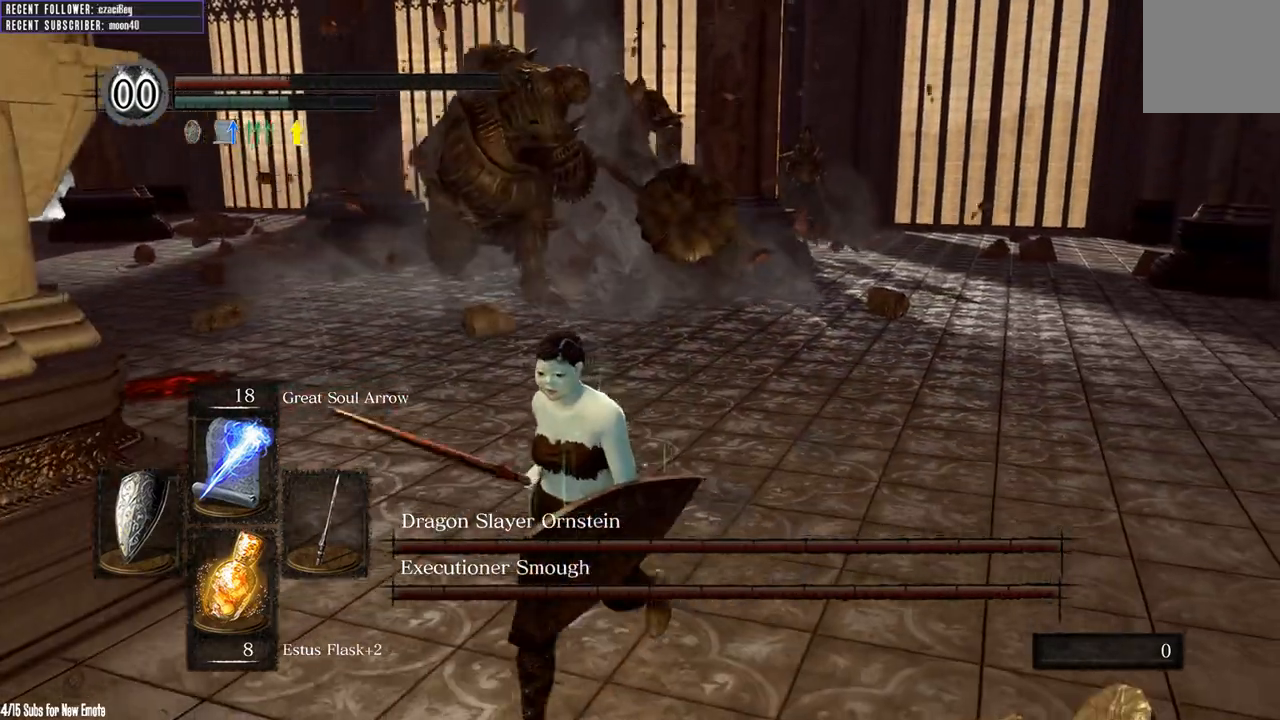
{"buttons": [], "left_stick": "down", "right_stick": "center", "events": [[17, "B", "up"], [117, "left_stick", "down"], [350, "X", "down"], [450, "X", "up"]]}
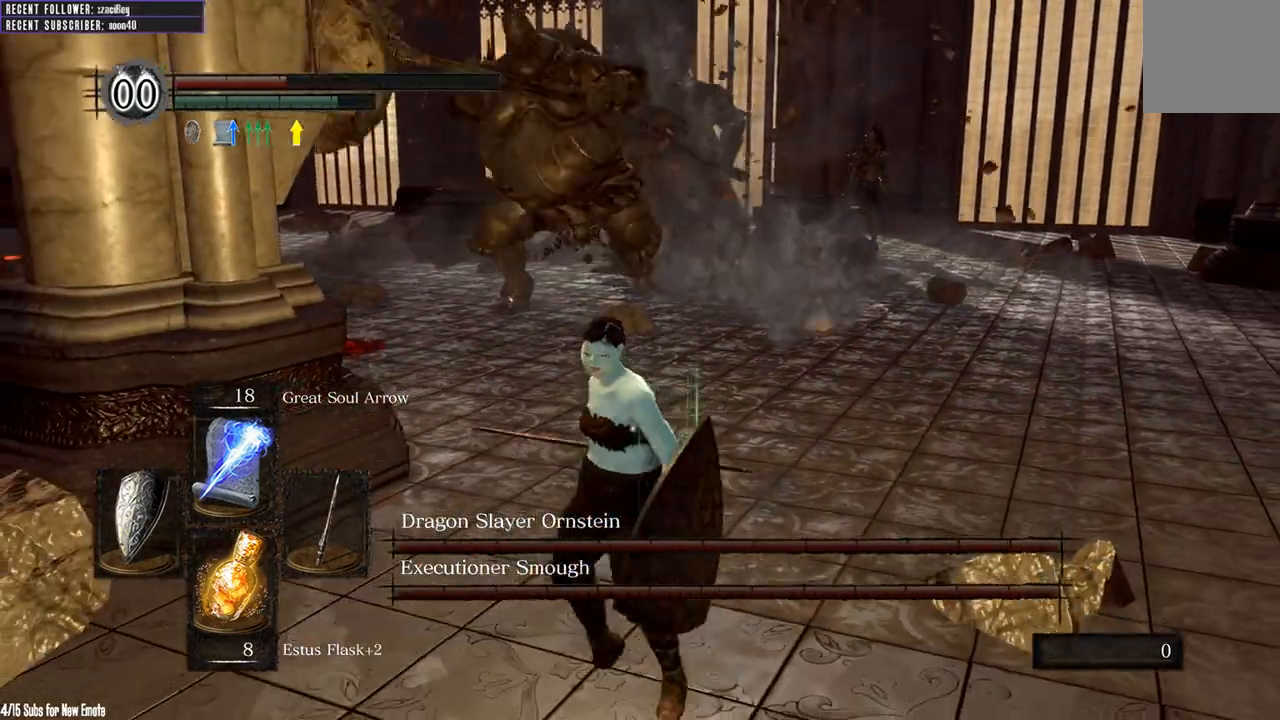
{"buttons": [], "left_stick": "down", "right_stick": "center", "events": []}
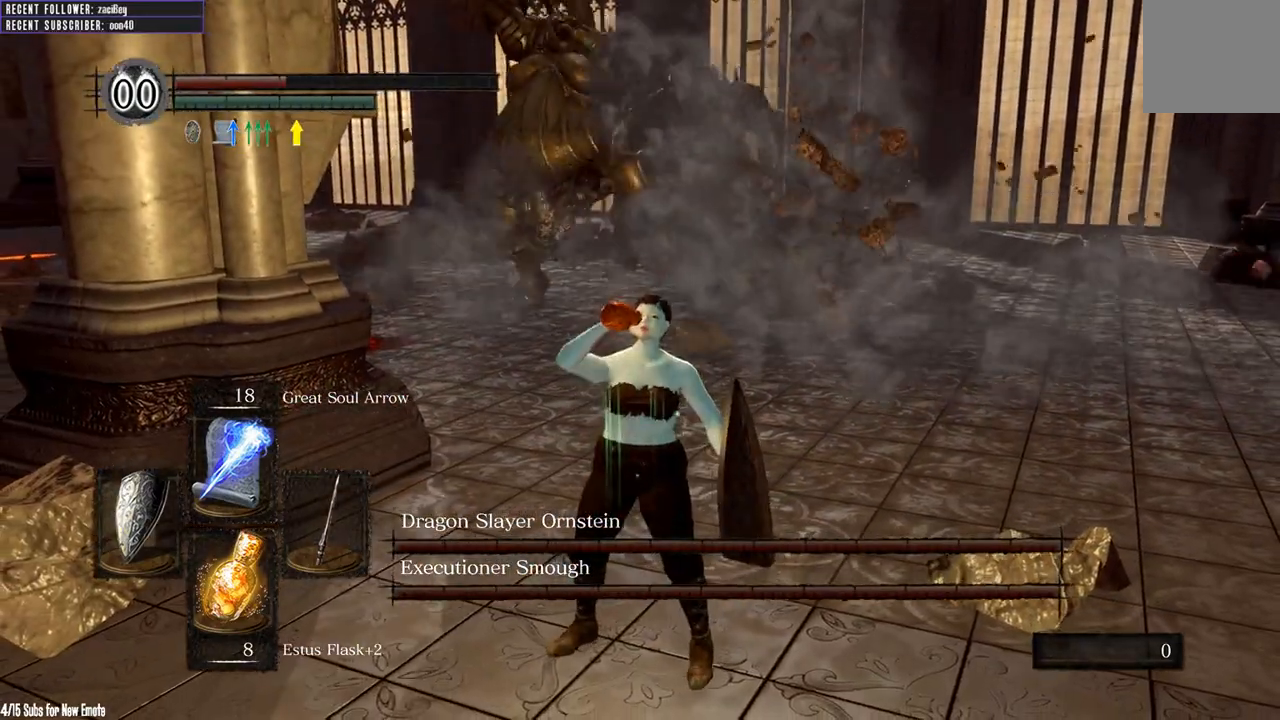
{"buttons": [], "left_stick": "down", "right_stick": "center", "events": []}
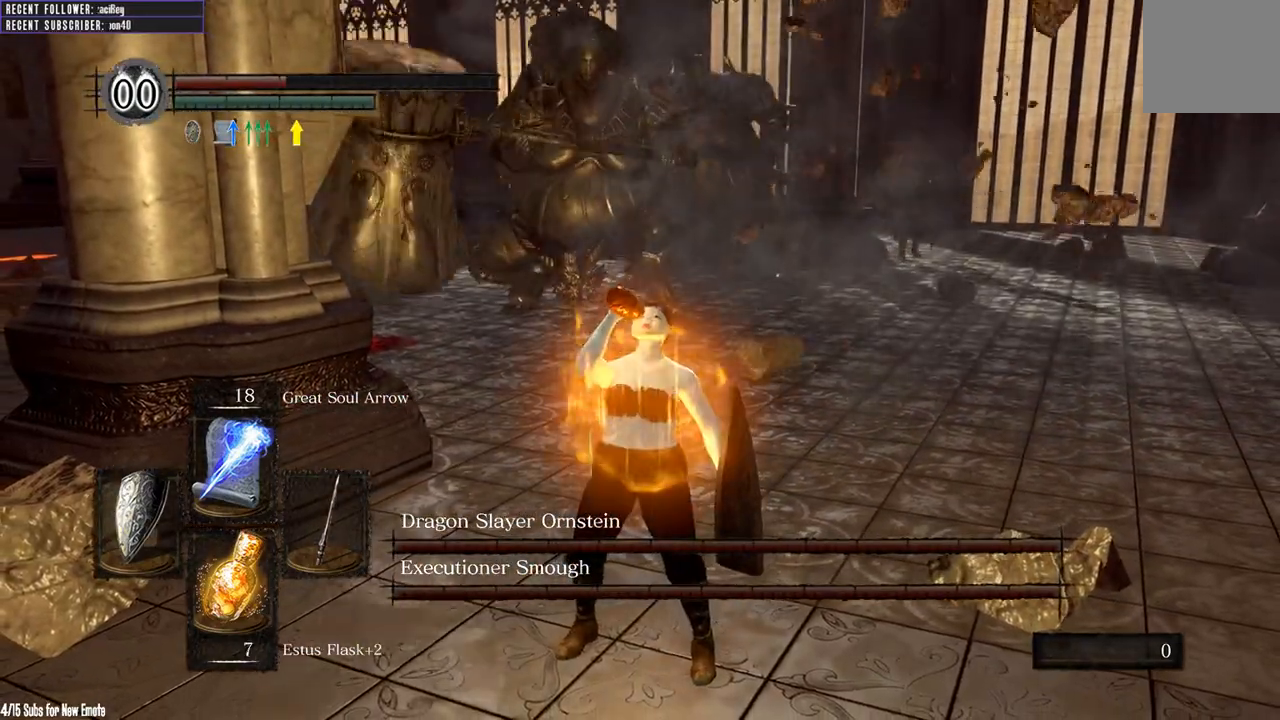
{"buttons": [], "left_stick": "down", "right_stick": "right", "events": [[433, "right_stick", "right"]]}
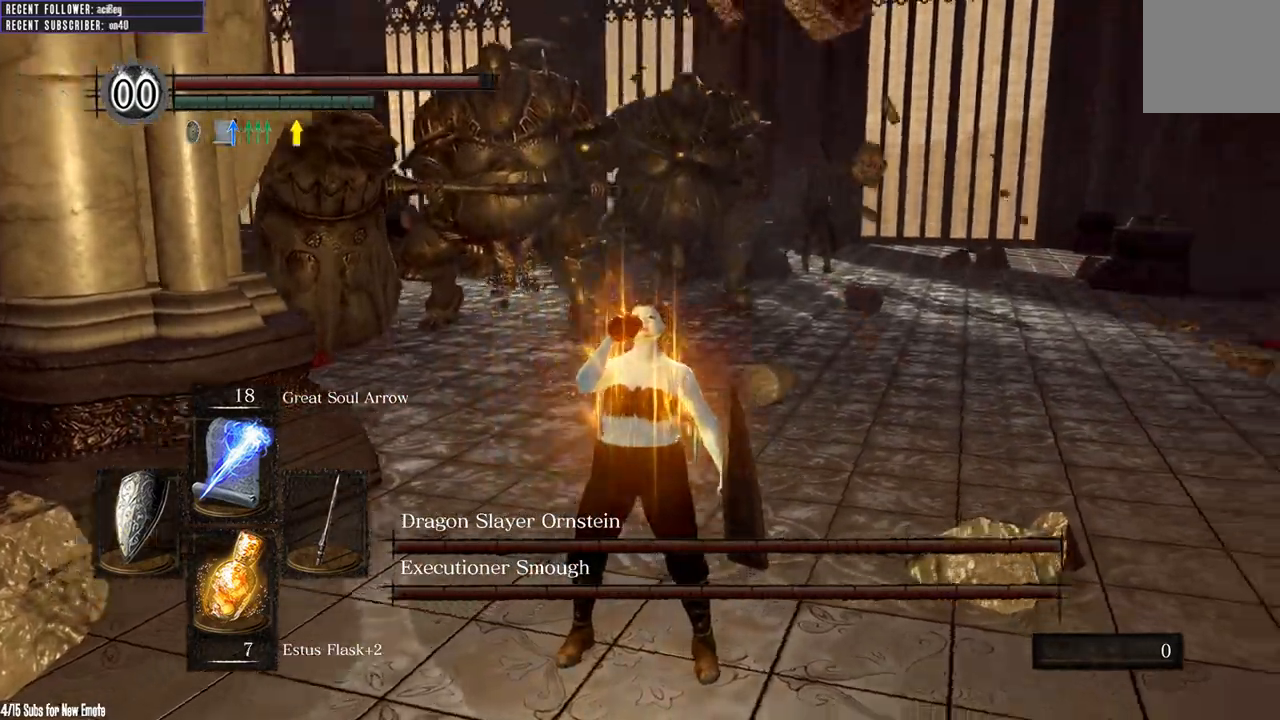
{"buttons": [], "left_stick": "down", "right_stick": "center", "events": [[133, "right_stick", "center"]]}
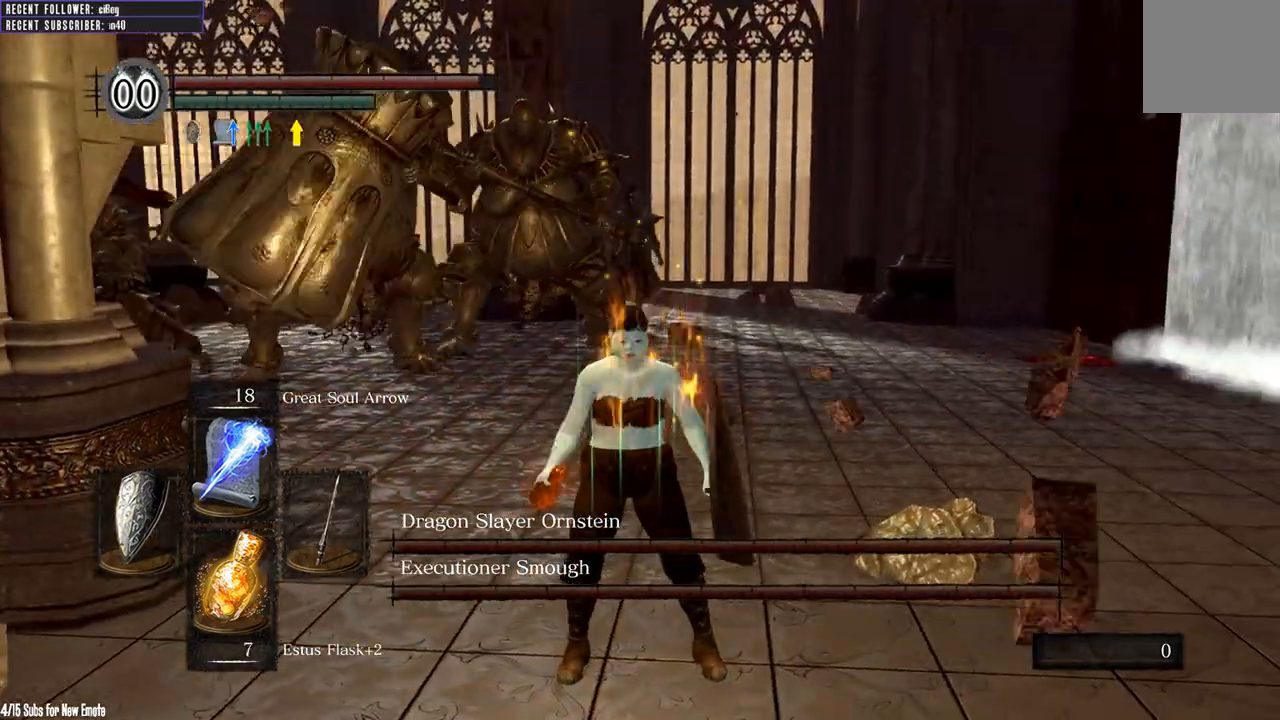
{"buttons": [], "left_stick": "down-left", "right_stick": "center"}
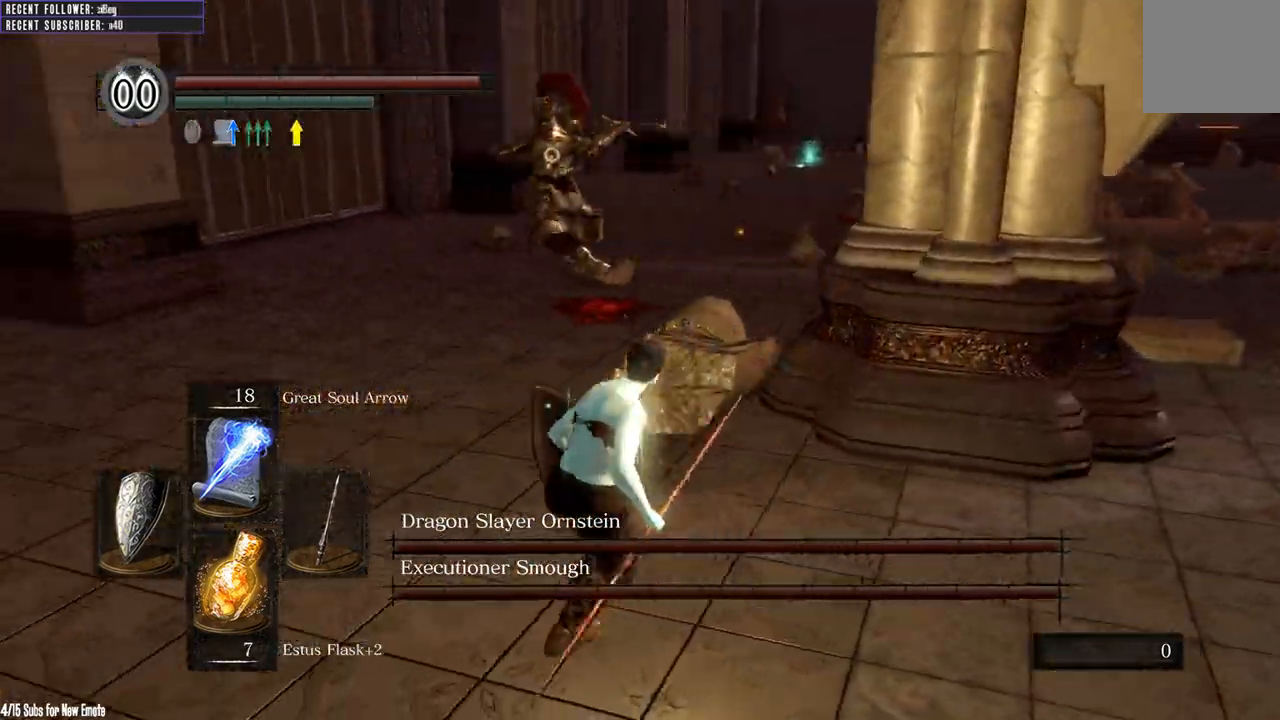
{"buttons": ["B"], "left_stick": "up", "right_stick": "center", "events": [[50, "left_stick", "left"], [133, "left_stick", "up-left"], [200, "R3", "down"], [283, "R3", "up"], [300, "left_stick", "up"], [467, "B", "down"]]}
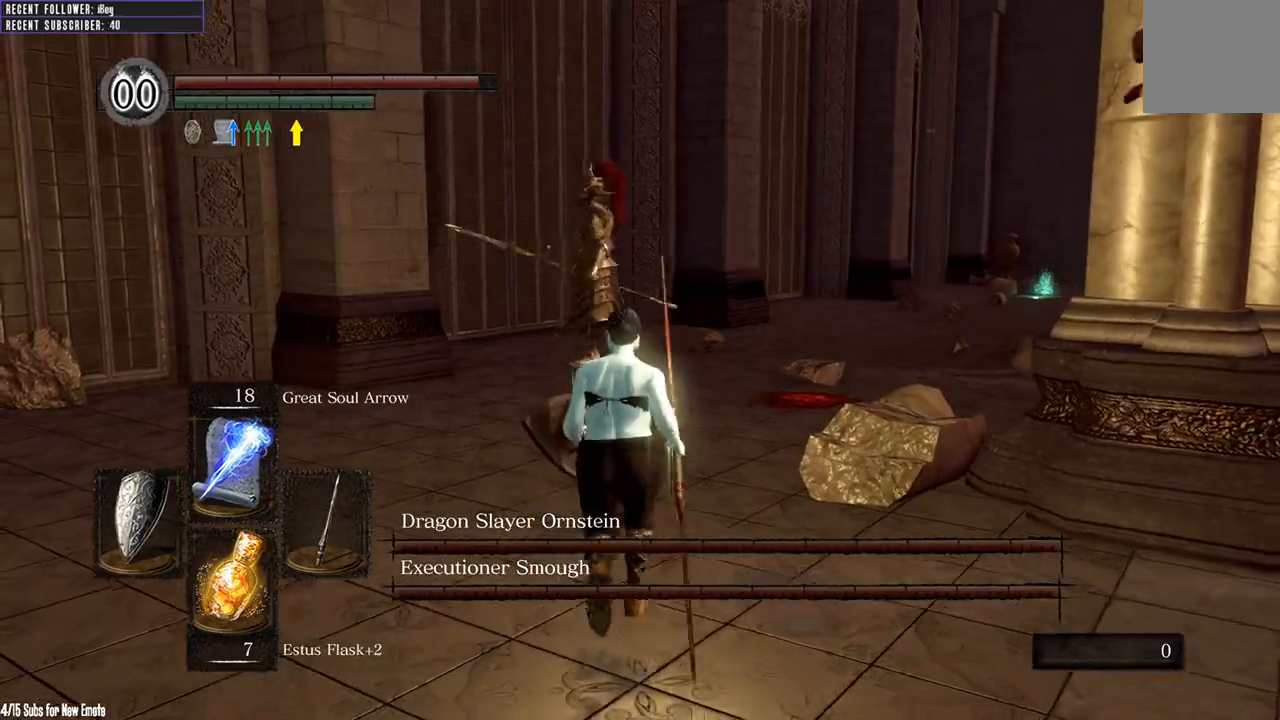
{"buttons": [], "left_stick": "up", "right_stick": "center", "events": [[67, "B", "up"]]}
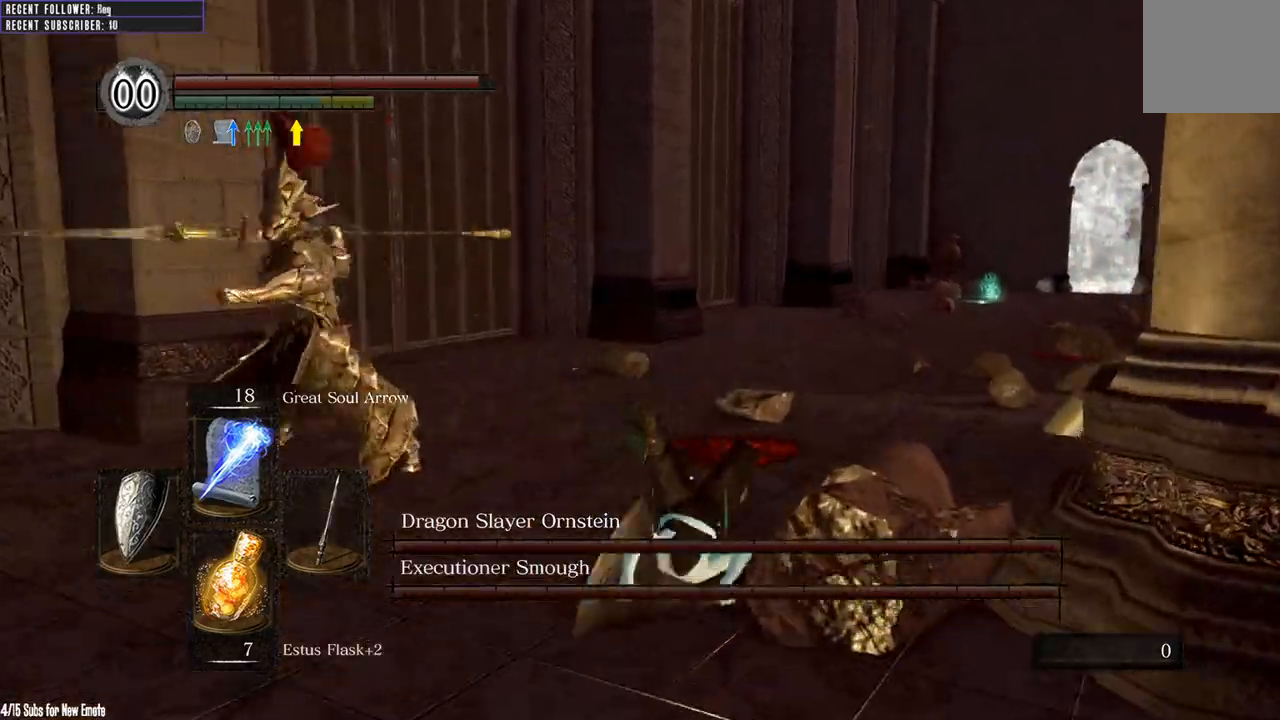
{"buttons": [], "left_stick": "up", "right_stick": "left"}
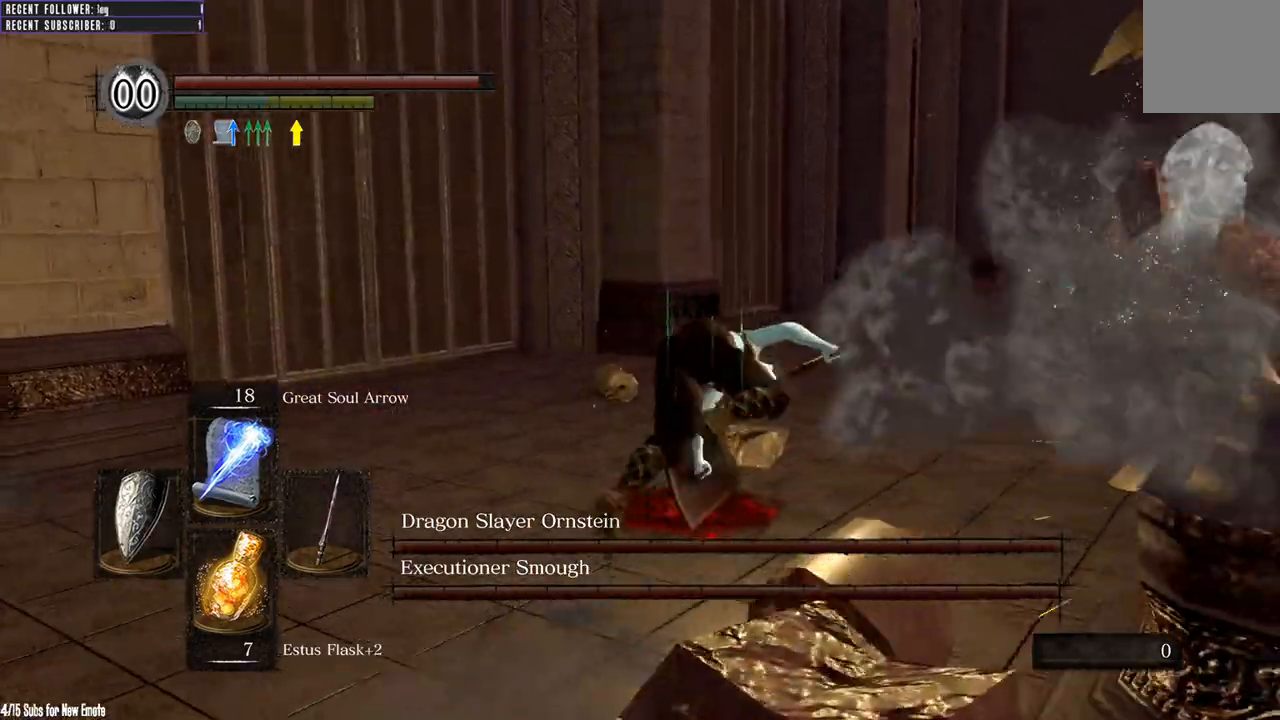
{"buttons": [], "left_stick": "up-right", "right_stick": "left", "events": [[267, "left_stick", "up-right"]]}